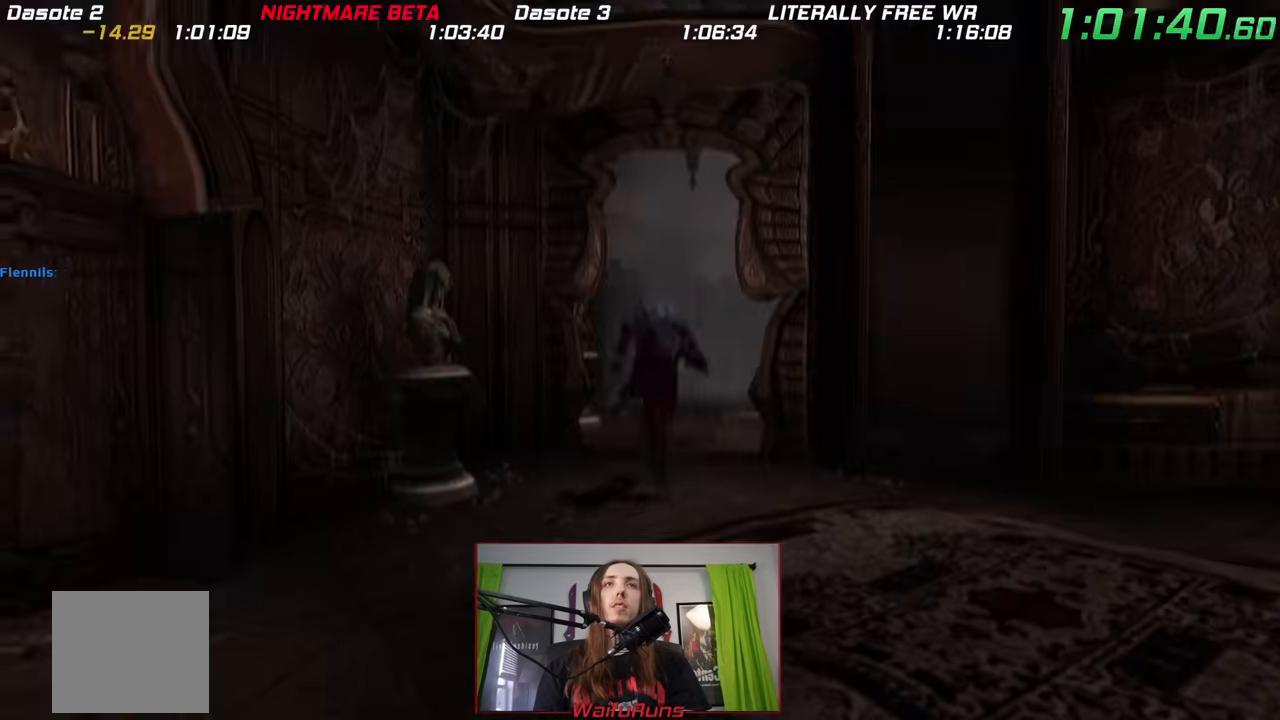
Gameplay with a controller (Nintendo layout); each line is a JSON object with the inputs held at the frame after it (dt_ms = milliseconds from this image to that frame). "events" lists button and stick changes between this image and that frame as [ms after this image, input, new state], when the widget could be followed in between. Not read: A HOME L3 R3.
{"dt_ms": 500, "buttons": ["X"], "left_stick": "down", "right_stick": "center", "events": [[183, "X", "down"], [233, "X", "up"], [317, "X", "down"]]}
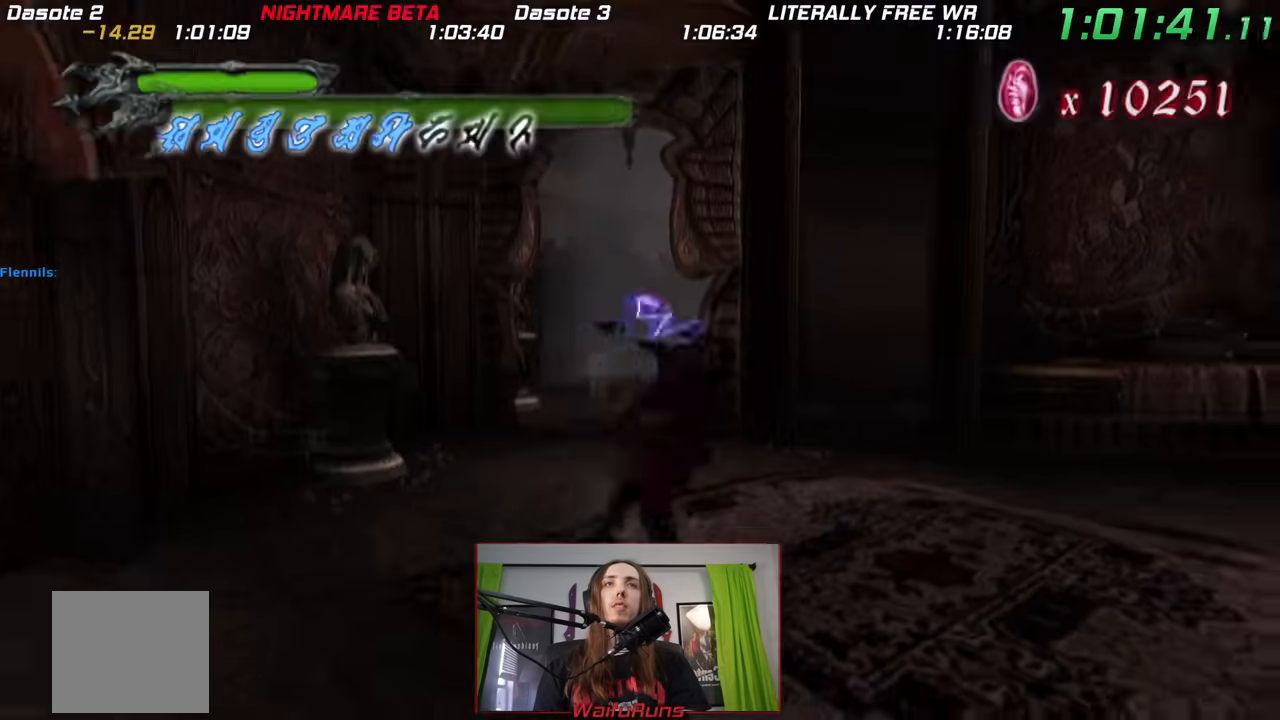
{"dt_ms": 500, "buttons": [], "left_stick": "up", "right_stick": "center", "events": [[83, "X", "up"], [83, "left_stick", "center"], [500, "left_stick", "up"]]}
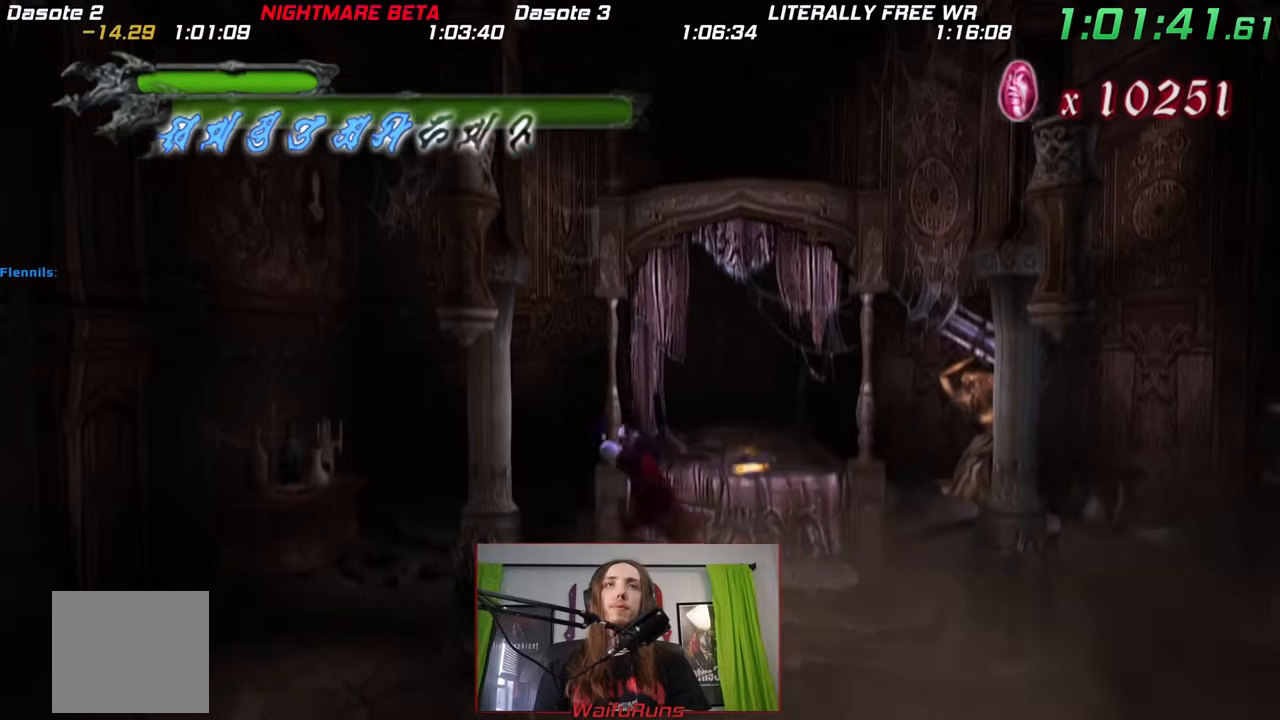
{"dt_ms": 500, "buttons": [], "left_stick": "center", "right_stick": "center", "events": [[500, "left_stick", "center"]]}
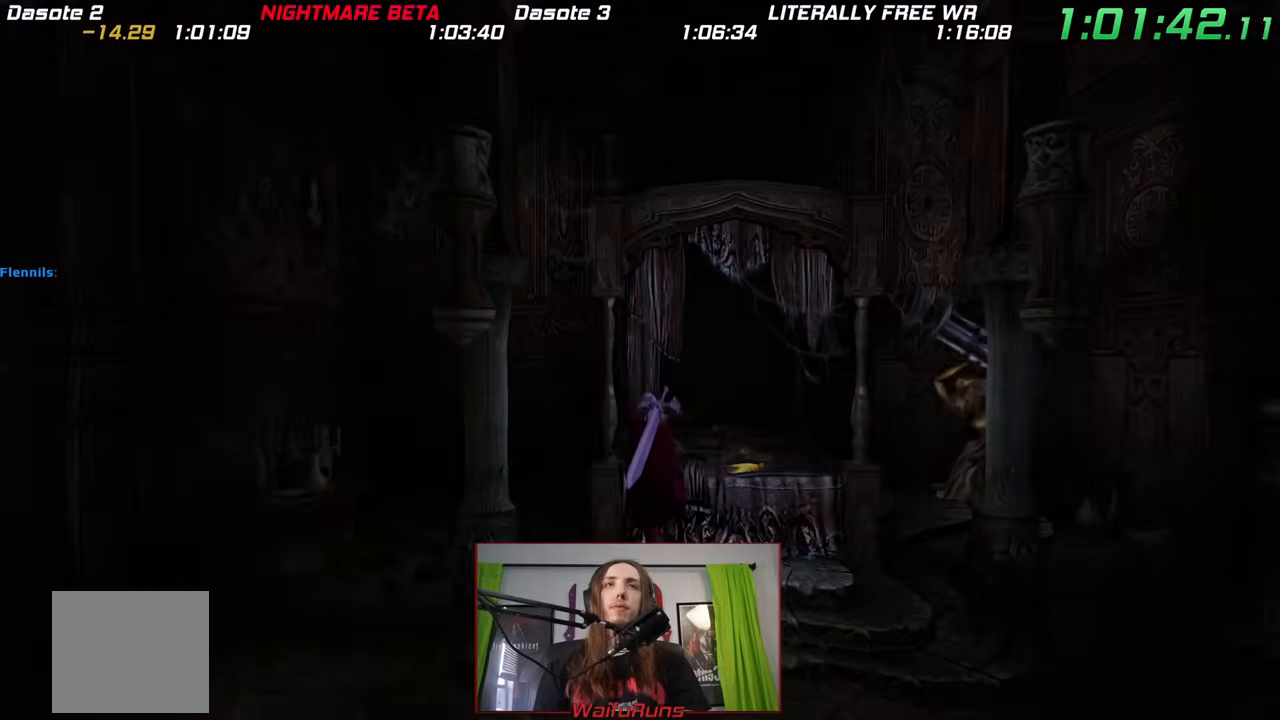
{"dt_ms": 500, "buttons": [], "left_stick": "center", "right_stick": "center", "events": [[50, "B", "down"], [50, "X", "down"], [150, "B", "up"], [217, "B", "down"], [267, "Y", "down"], [283, "X", "up"], [317, "Y", "up"], [350, "B", "up"], [350, "X", "down"], [417, "B", "down"], [417, "Y", "down"], [433, "X", "up"], [467, "Y", "up"], [483, "B", "up"]]}
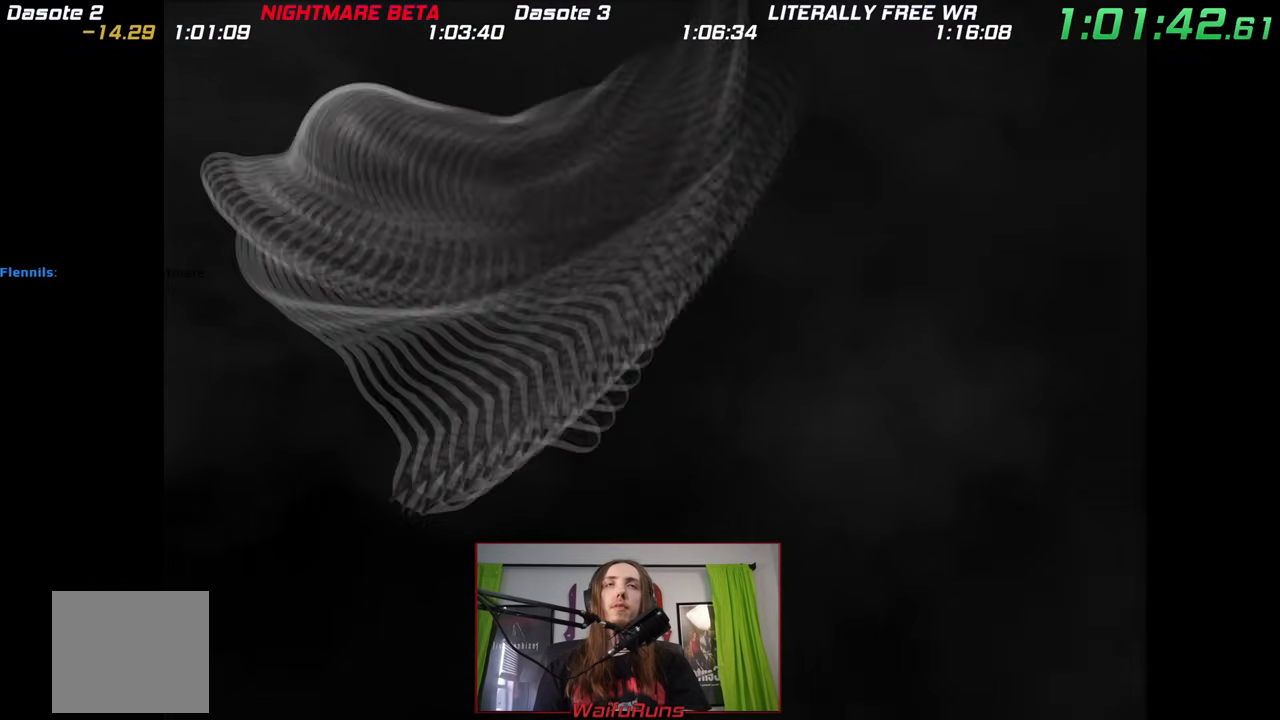
{"dt_ms": 500, "buttons": ["B", "X"], "left_stick": "center", "right_stick": "center", "events": [[17, "X", "down"], [100, "B", "down"], [117, "X", "up"], [150, "B", "up"], [167, "X", "down"], [233, "B", "down"], [267, "X", "up"], [300, "B", "up"], [317, "X", "down"], [367, "B", "down"]]}
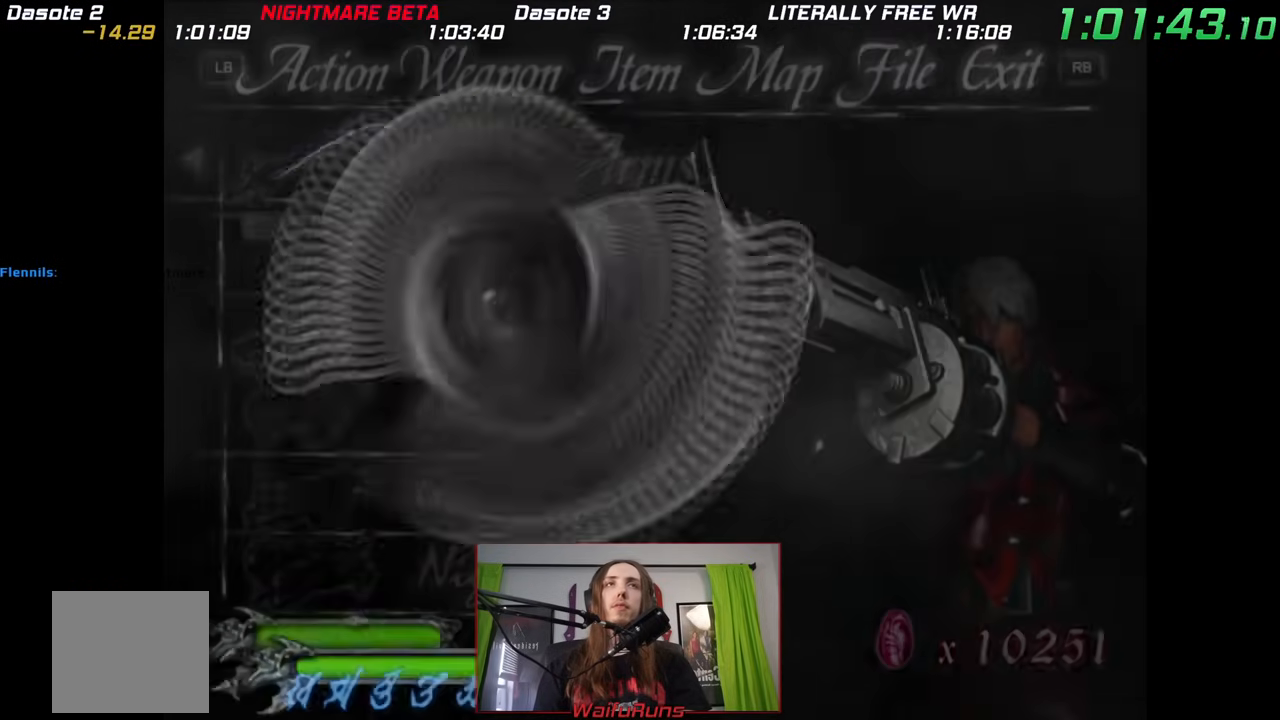
{"dt_ms": 500, "buttons": [], "left_stick": "down-left", "right_stick": "center", "events": [[33, "X", "up"], [83, "B", "up"], [433, "left_stick", "down-left"]]}
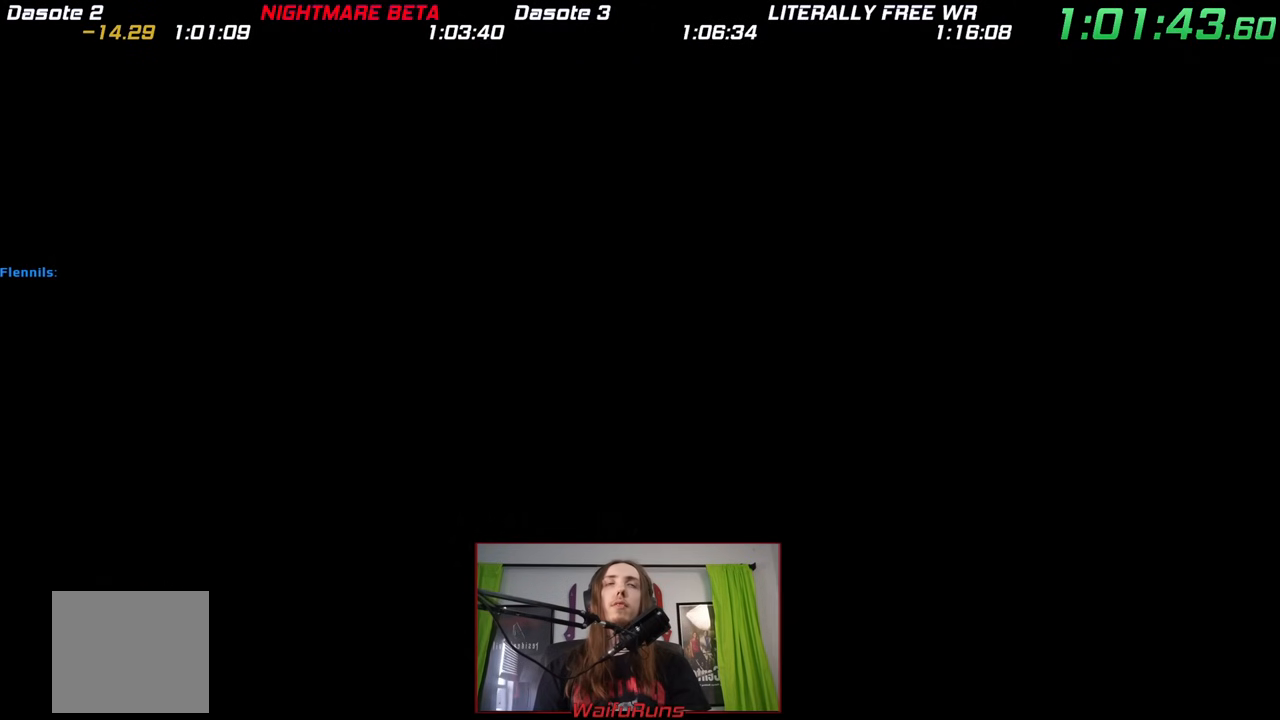
{"dt_ms": 500, "buttons": [], "left_stick": "down-left", "right_stick": "center", "events": []}
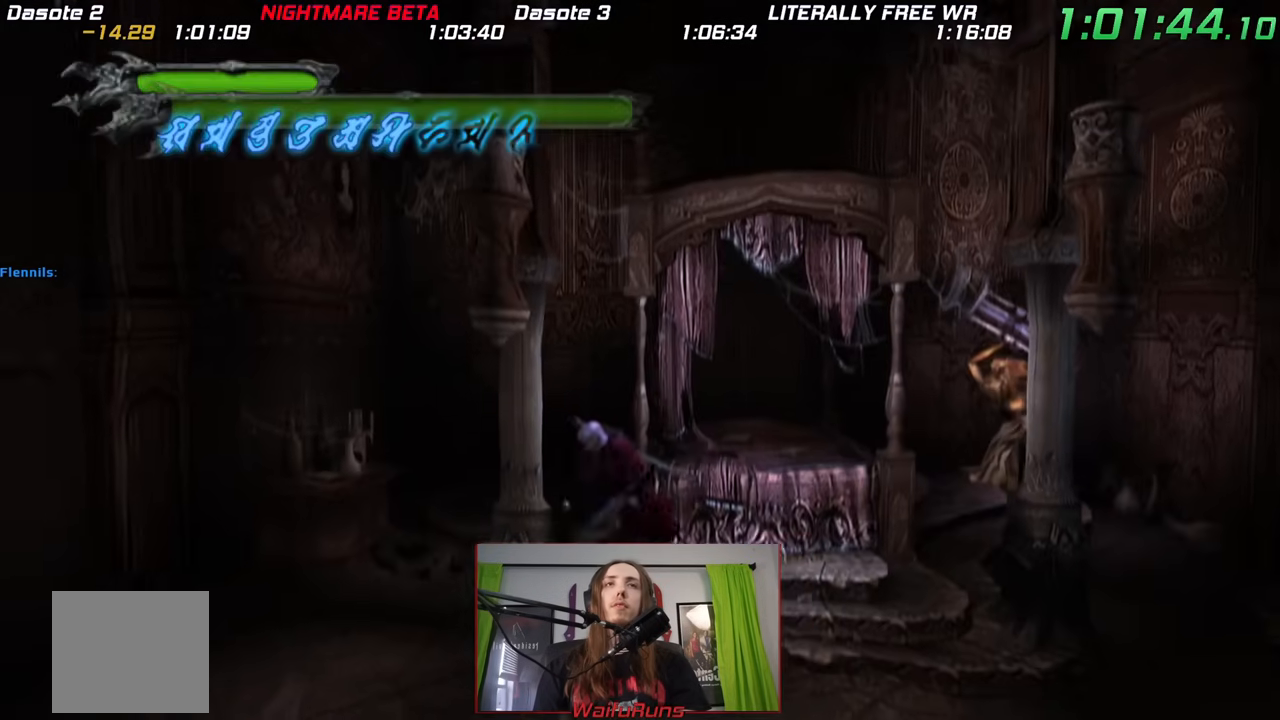
{"dt_ms": 500, "buttons": [], "left_stick": "center", "right_stick": "center", "events": [[17, "X", "down"], [100, "X", "up"], [150, "X", "down"], [233, "X", "up"], [317, "left_stick", "center"]]}
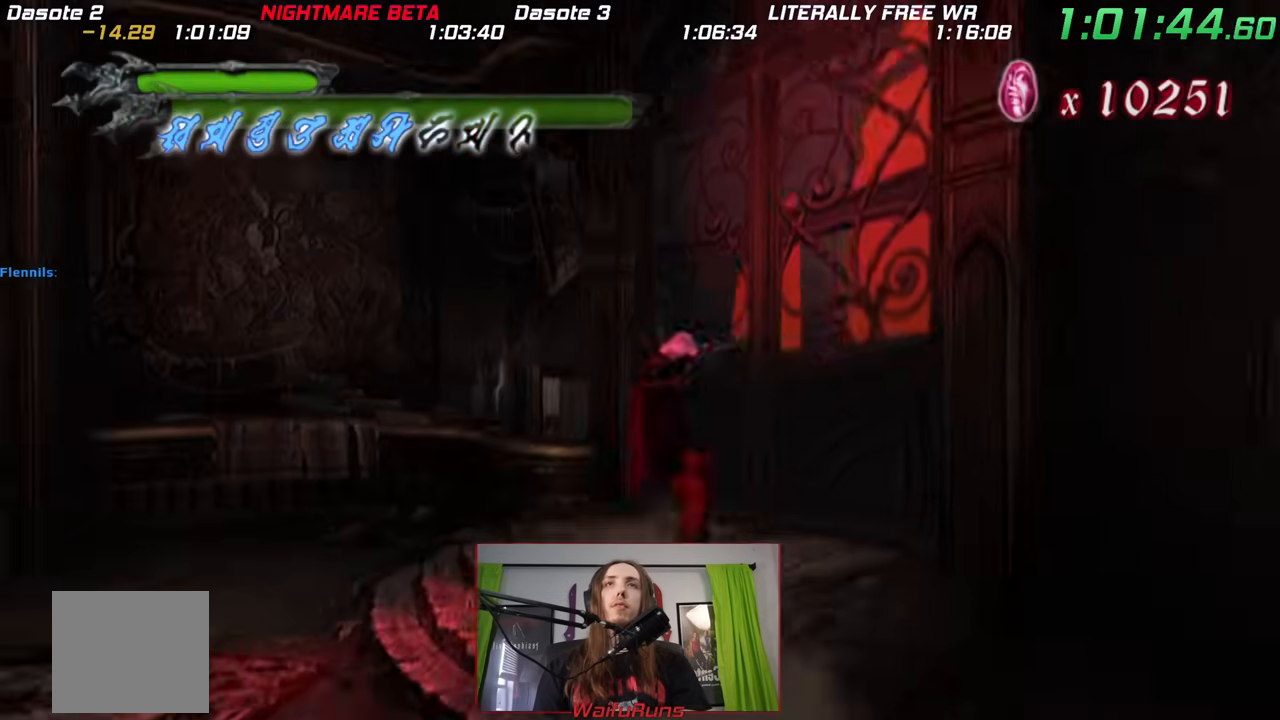
{"dt_ms": 500, "buttons": [], "left_stick": "right", "right_stick": "center", "events": [[367, "left_stick", "right"]]}
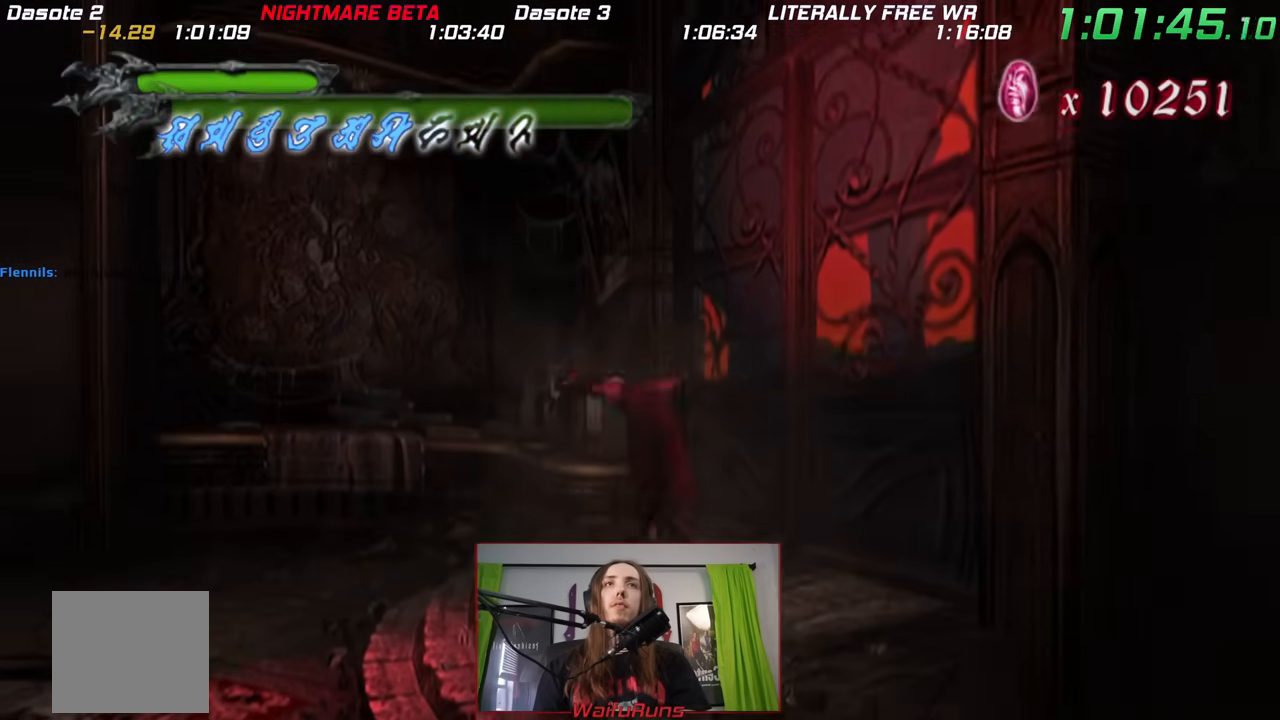
{"dt_ms": 500, "buttons": [], "left_stick": "center", "right_stick": "center", "events": [[150, "left_stick", "up-right"], [383, "left_stick", "center"]]}
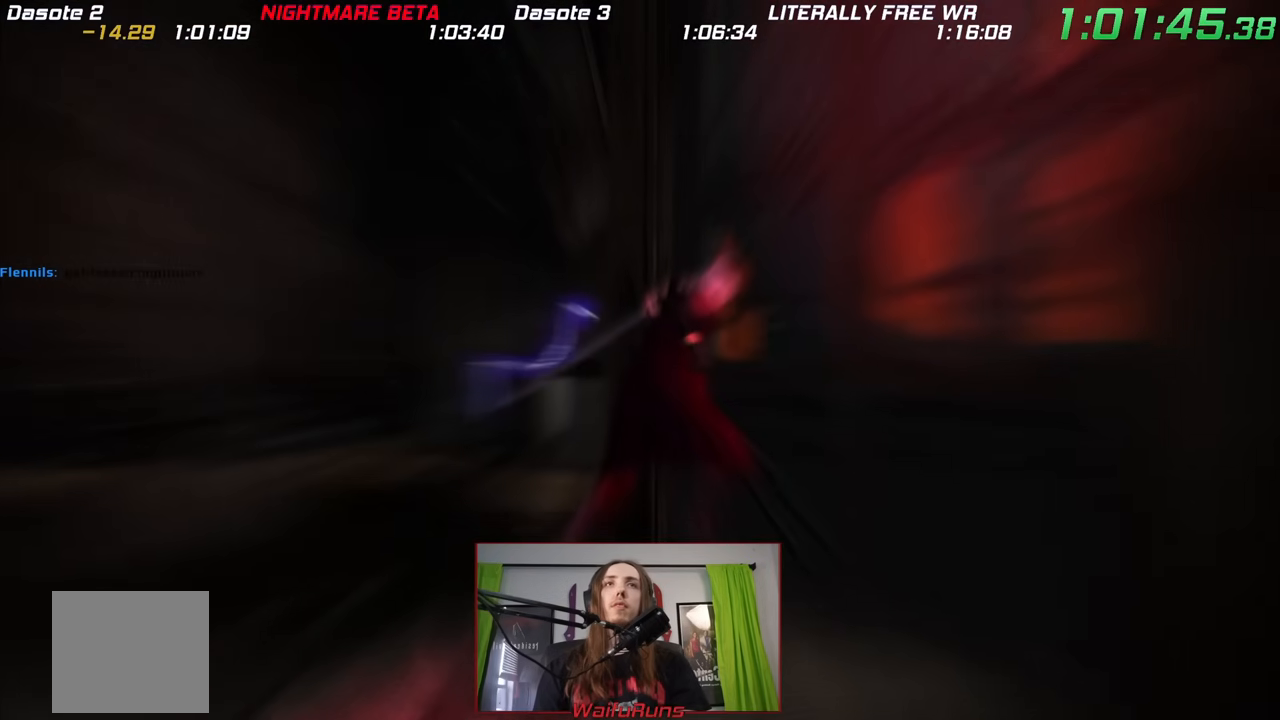
{"dt_ms": 500, "buttons": [], "left_stick": "center", "right_stick": "center", "events": []}
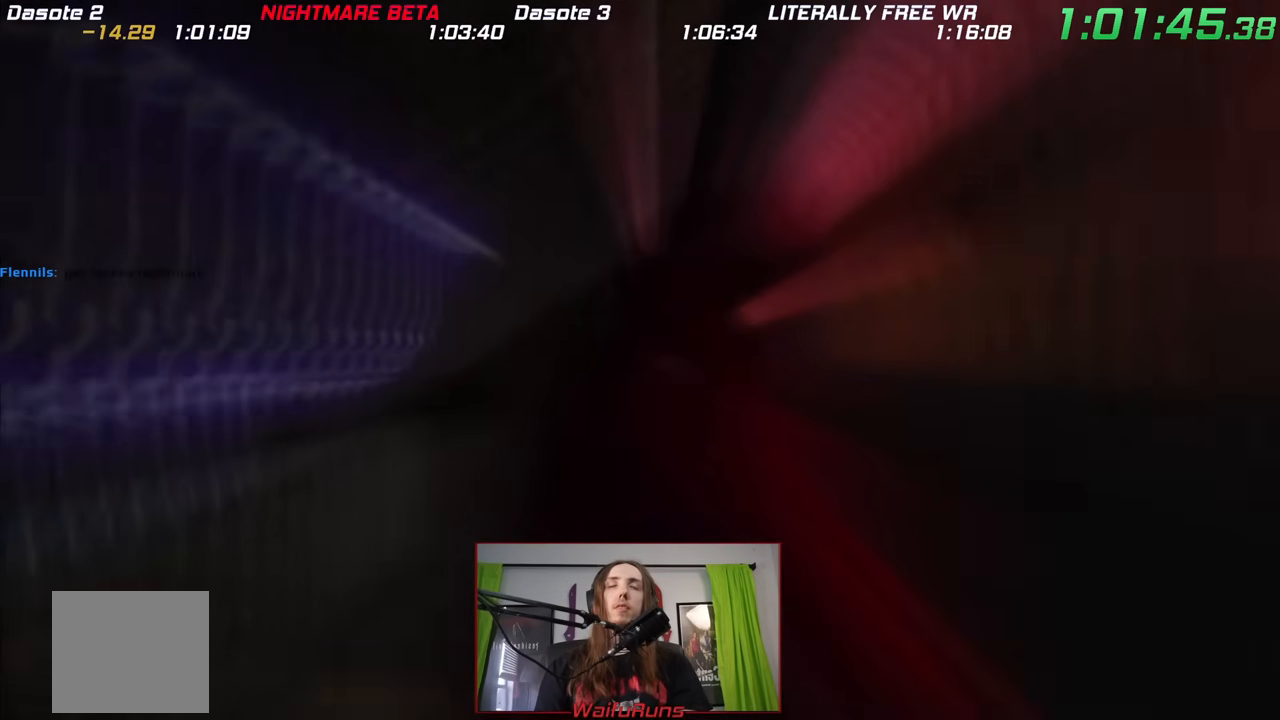
{"dt_ms": 500, "buttons": [], "left_stick": "left", "right_stick": "center", "events": [[483, "left_stick", "left"]]}
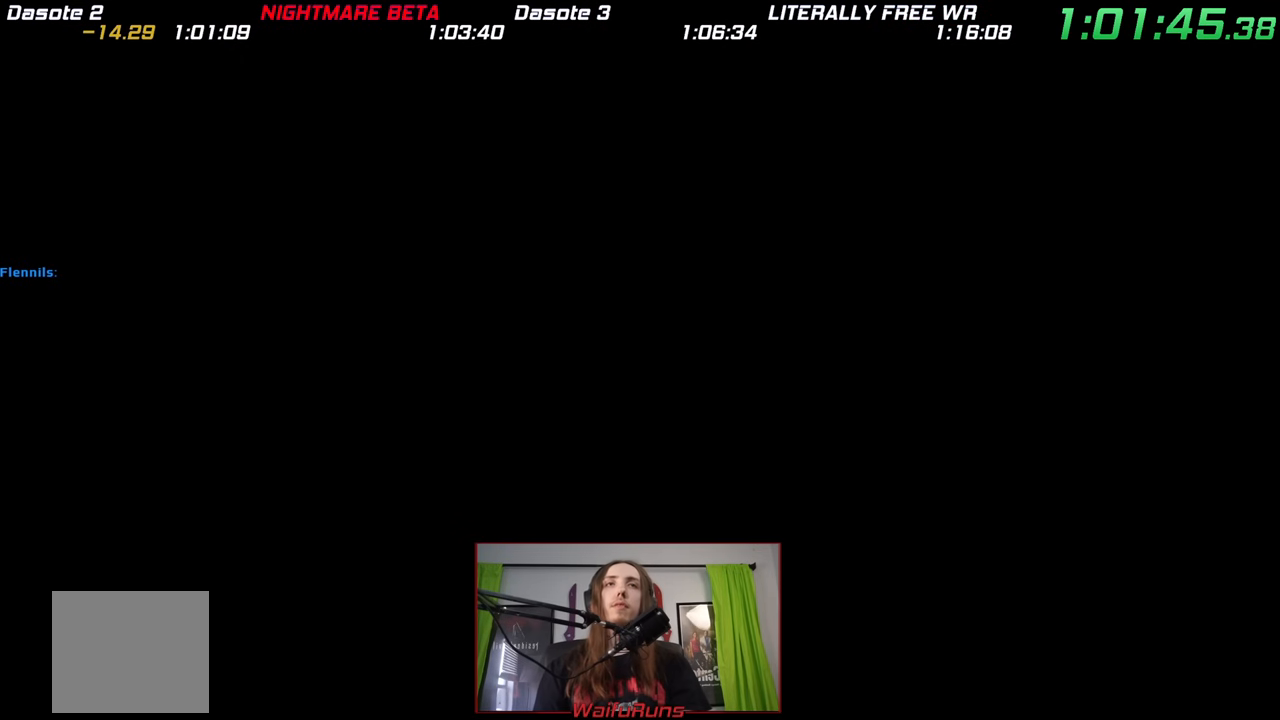
{"dt_ms": 500, "buttons": [], "left_stick": "left", "right_stick": "center", "events": []}
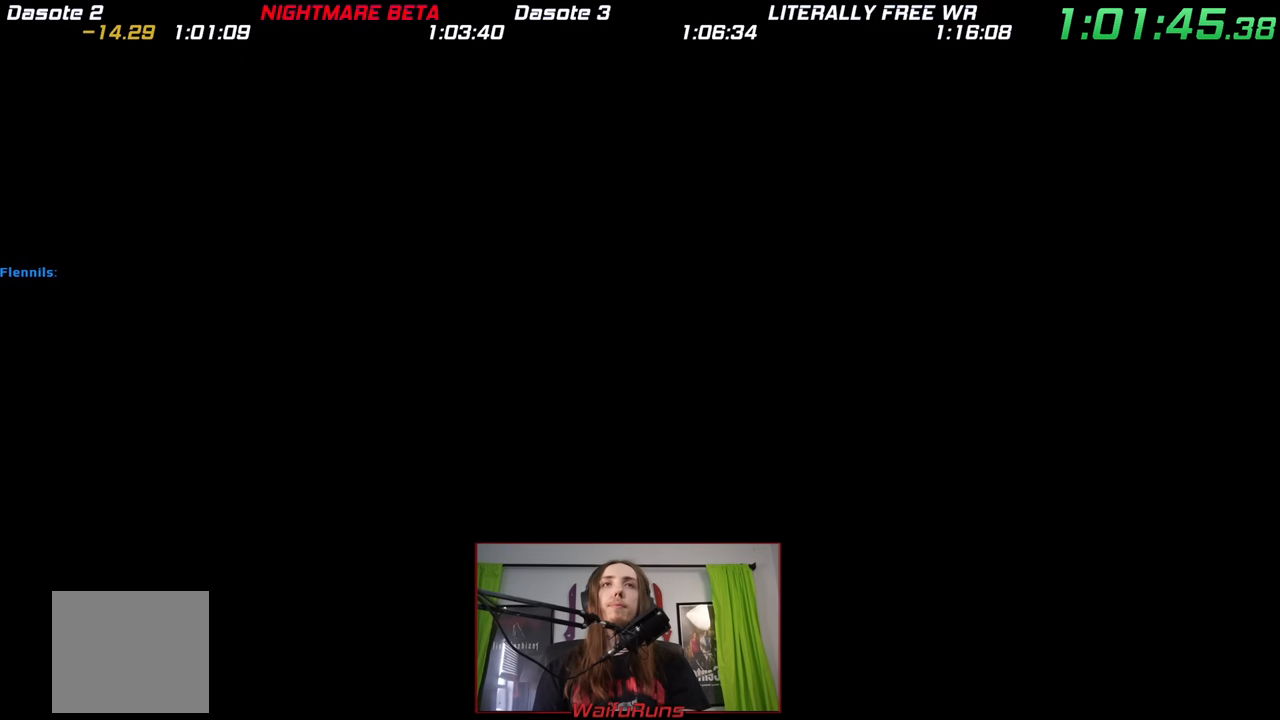
{"dt_ms": 500, "buttons": [], "left_stick": "left", "right_stick": "center", "events": []}
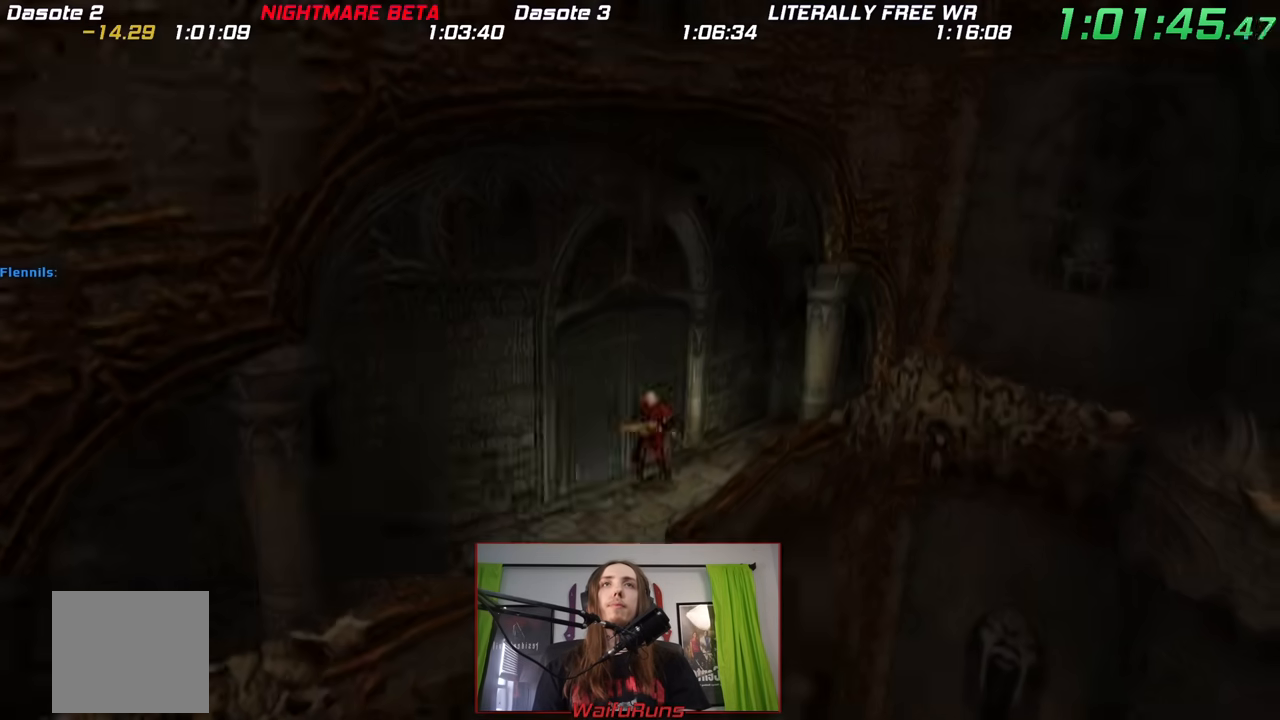
{"dt_ms": 500, "buttons": [], "left_stick": "up", "right_stick": "center", "events": [[183, "B", "down"], [367, "left_stick", "up"], [433, "B", "up"]]}
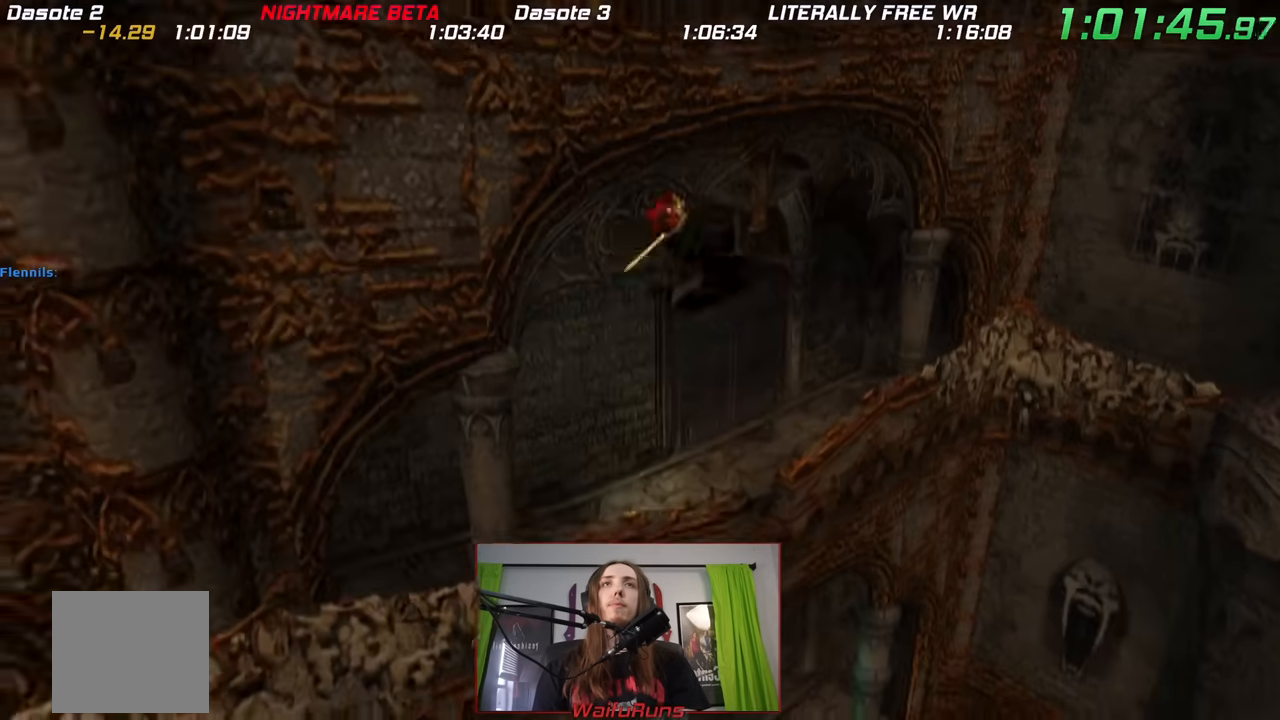
{"dt_ms": 500, "buttons": ["B"], "left_stick": "up", "right_stick": "center", "events": [[67, "B", "down"]]}
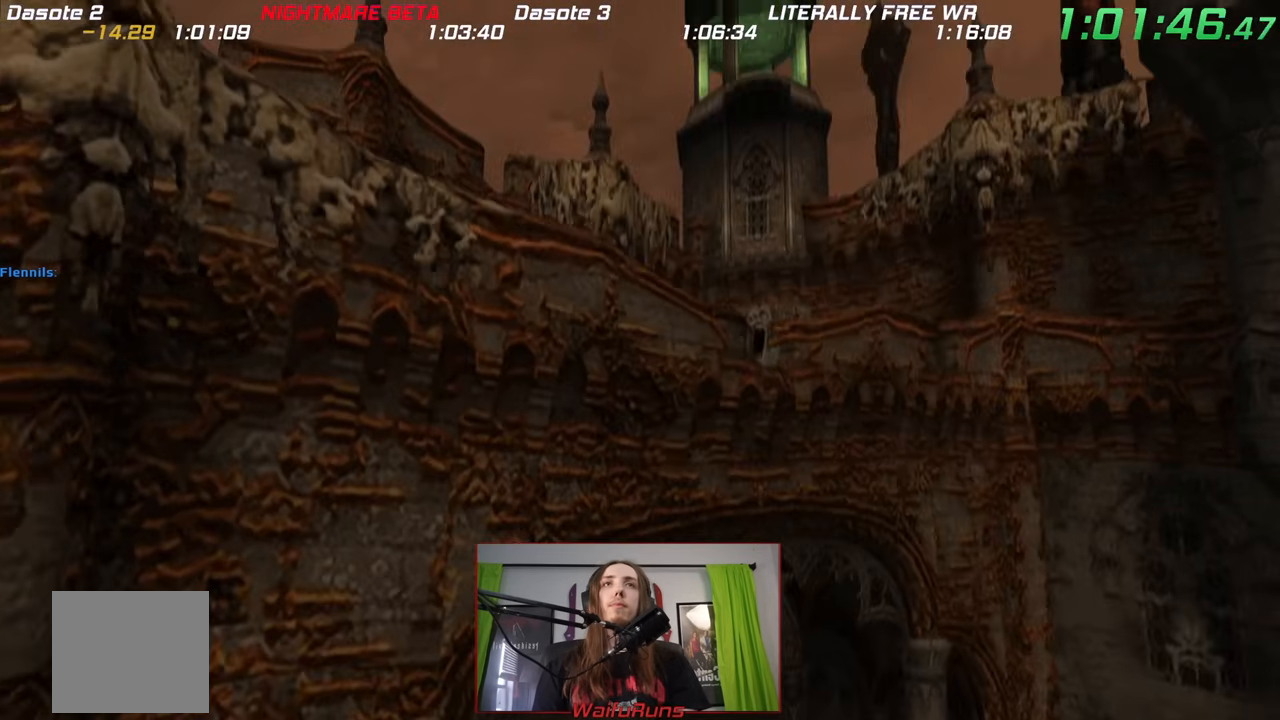
{"dt_ms": 1000, "buttons": [], "left_stick": "up-right", "right_stick": "center", "events": [[400, "B", "up"], [483, "left_stick", "up-right"]]}
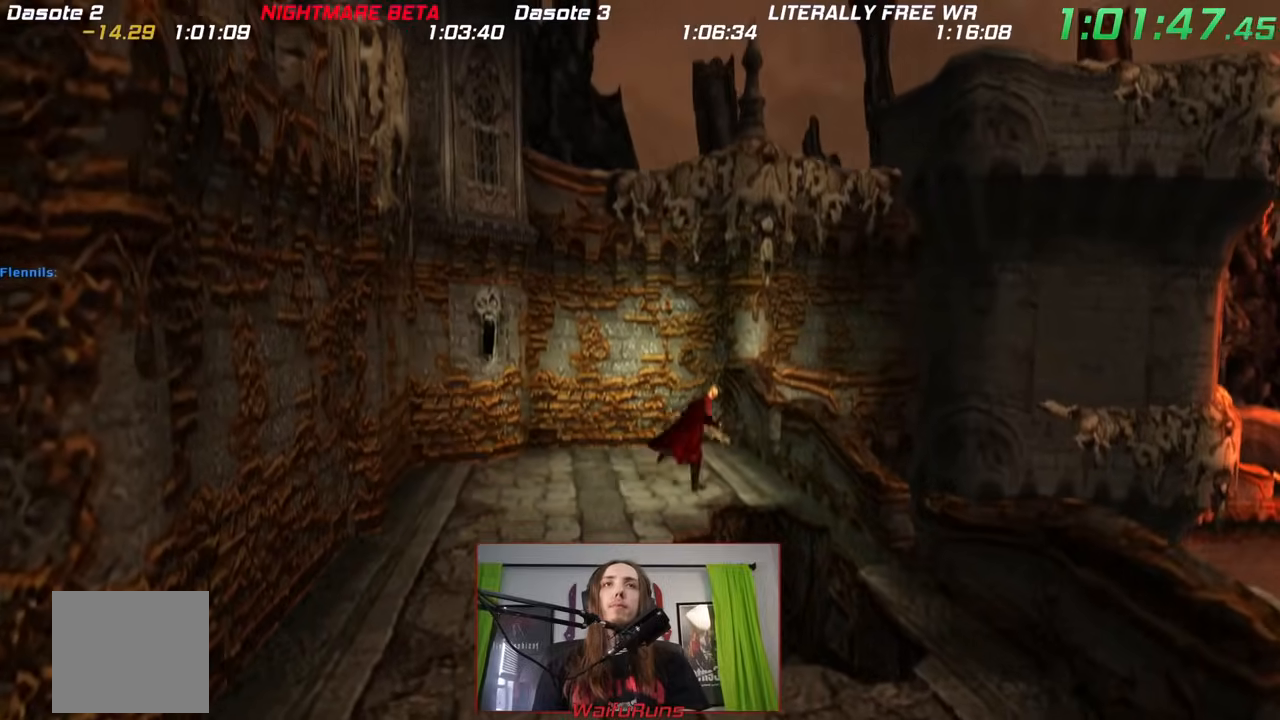
{"dt_ms": 500, "buttons": [], "left_stick": "up-right", "right_stick": "center", "events": [[183, "B", "down"], [500, "B", "up"]]}
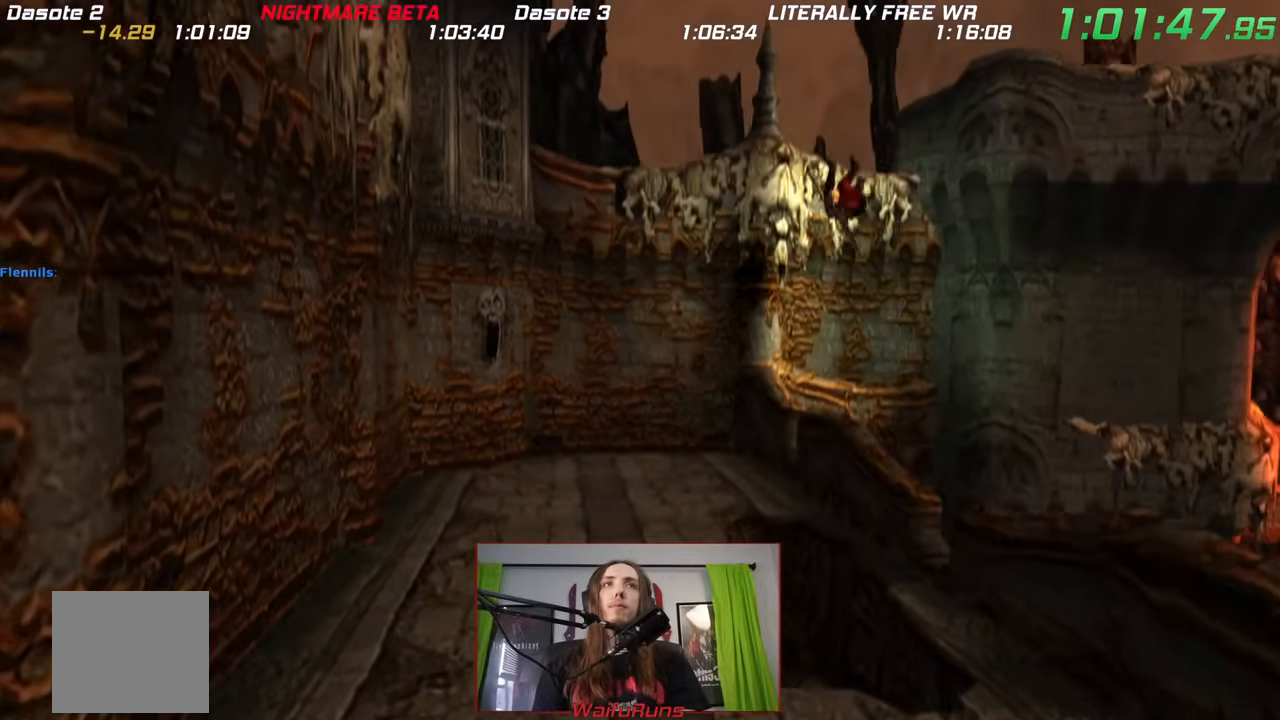
{"dt_ms": 500, "buttons": ["B"], "left_stick": "up-right", "right_stick": "center", "events": [[83, "B", "down"]]}
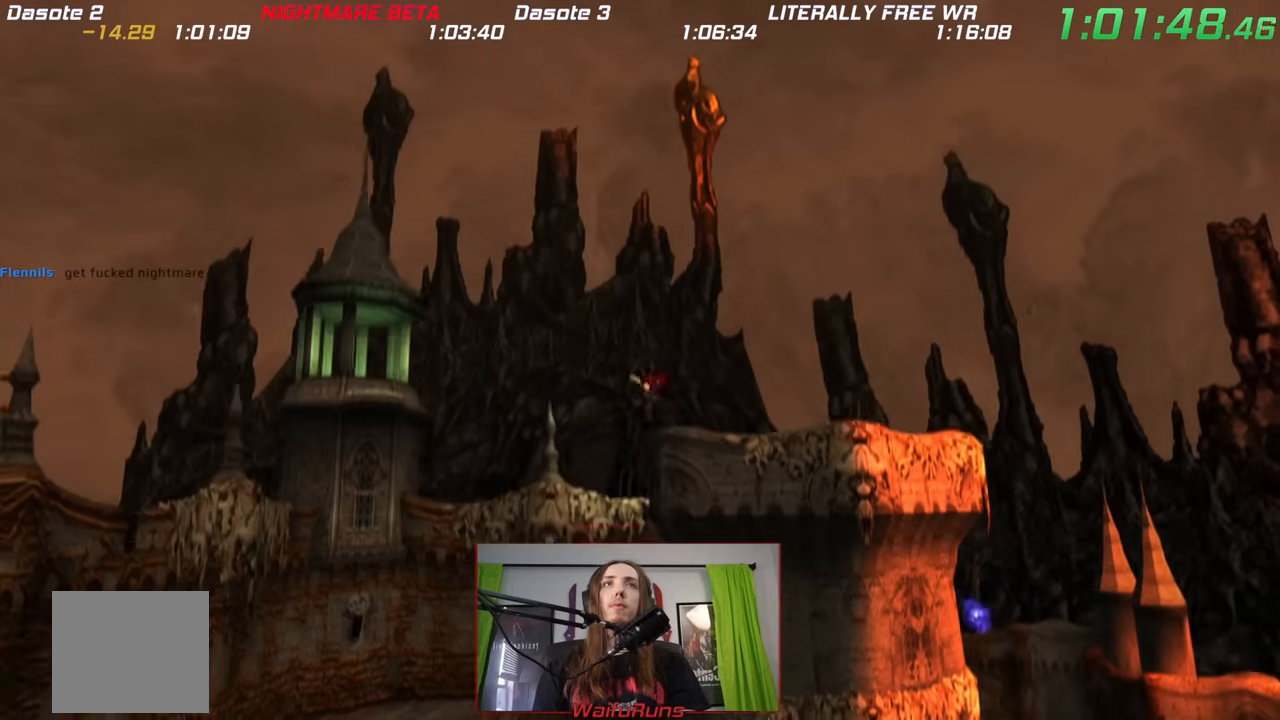
{"dt_ms": 500, "buttons": [], "left_stick": "right", "right_stick": "center", "events": [[200, "left_stick", "right"], [250, "B", "up"]]}
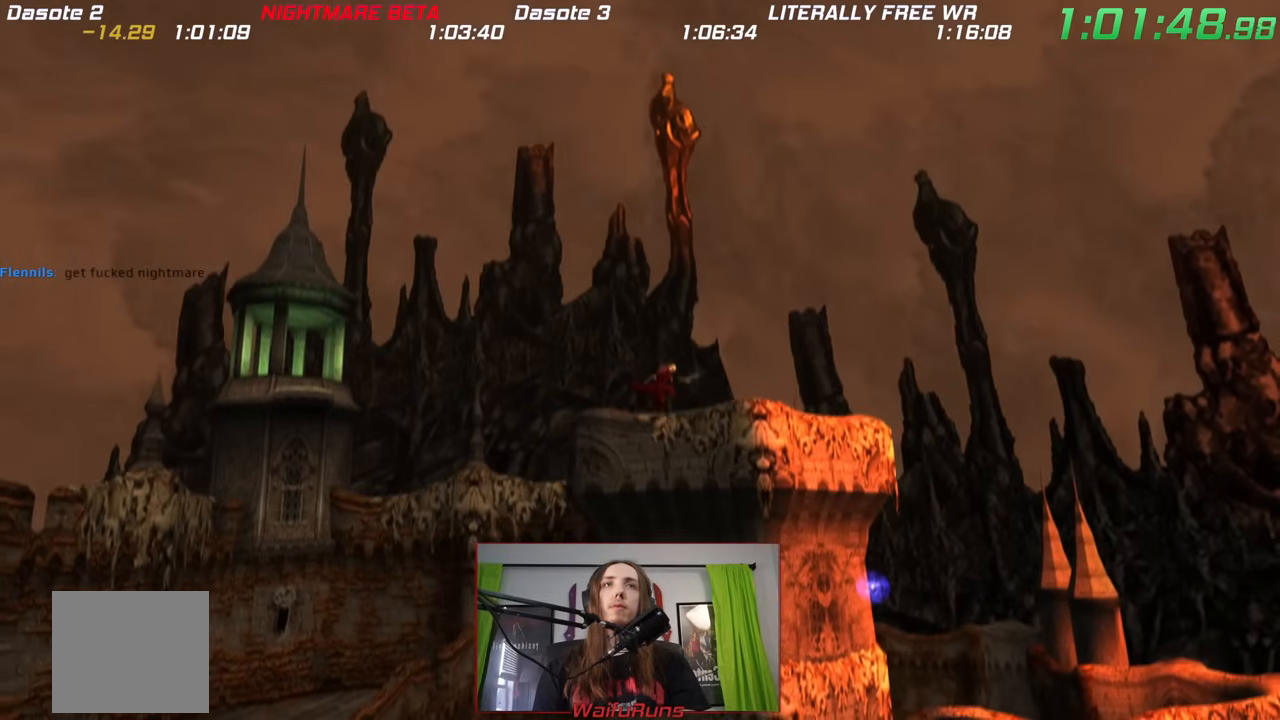
{"dt_ms": 500, "buttons": [], "left_stick": "right", "right_stick": "center", "events": []}
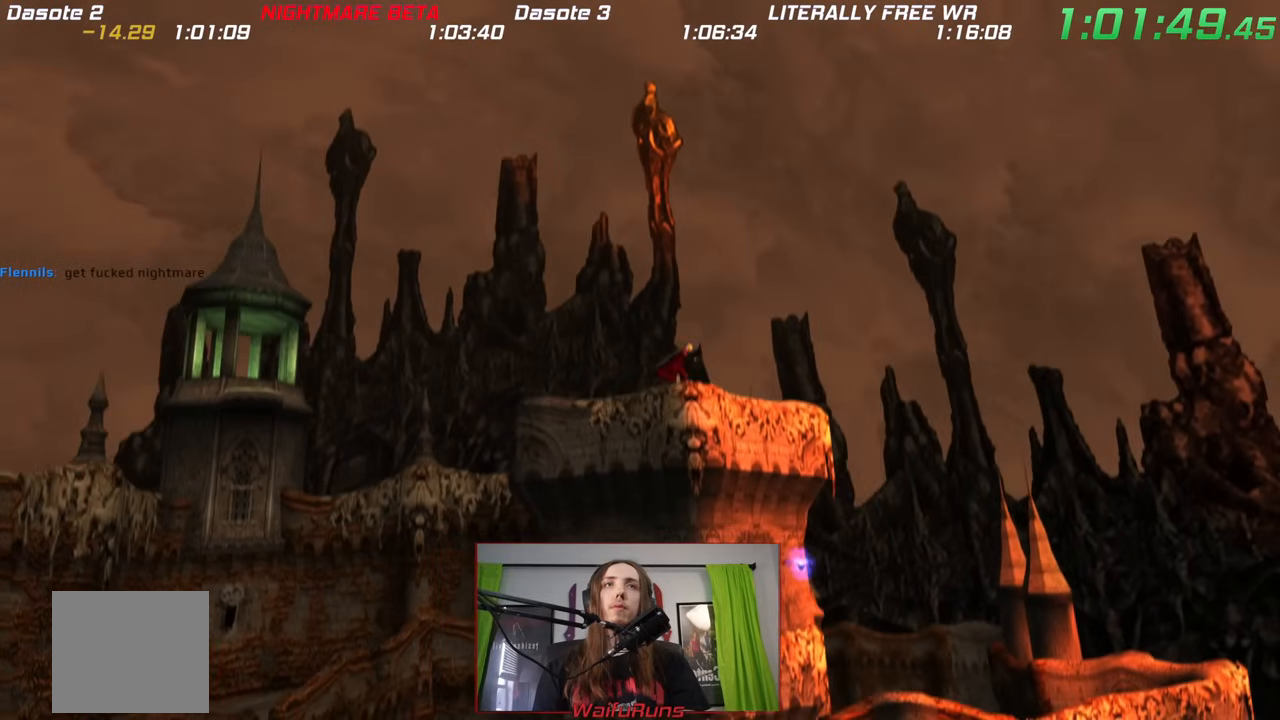
{"dt_ms": 500, "buttons": [], "left_stick": "down-right", "right_stick": "center", "events": [[317, "left_stick", "down-right"]]}
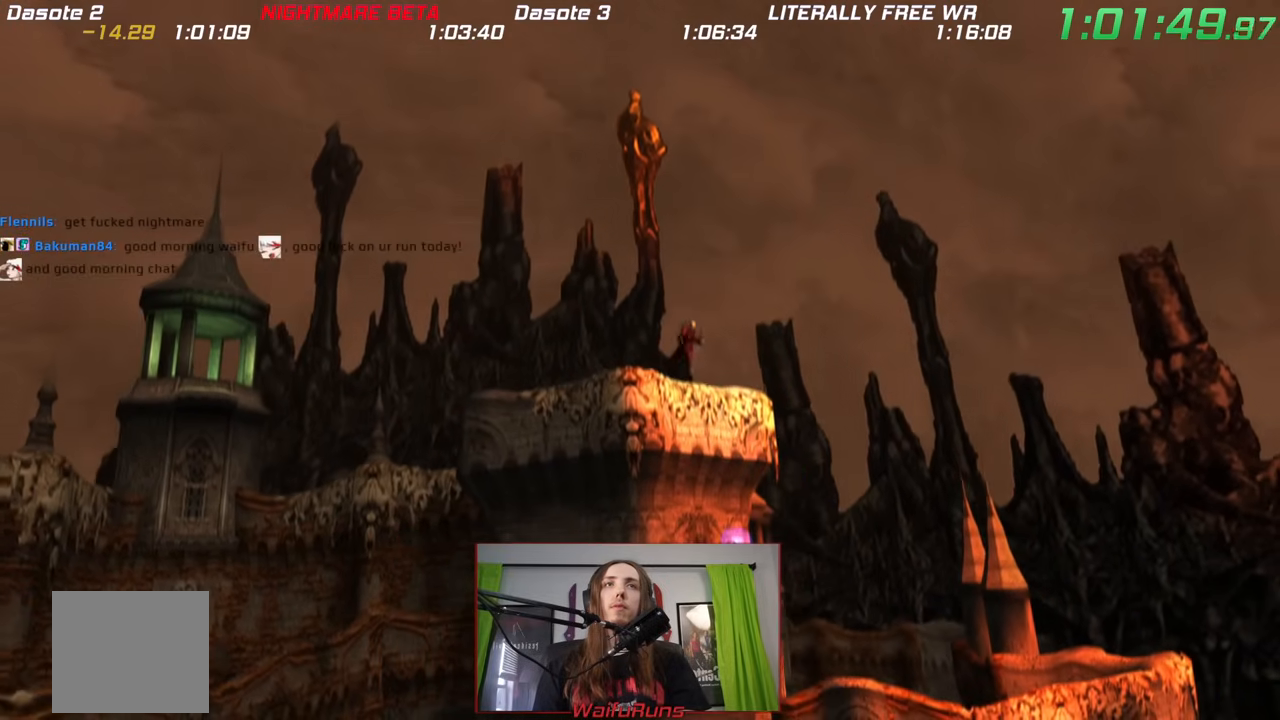
{"dt_ms": 500, "buttons": [], "left_stick": "center", "right_stick": "center", "events": [[167, "left_stick", "center"]]}
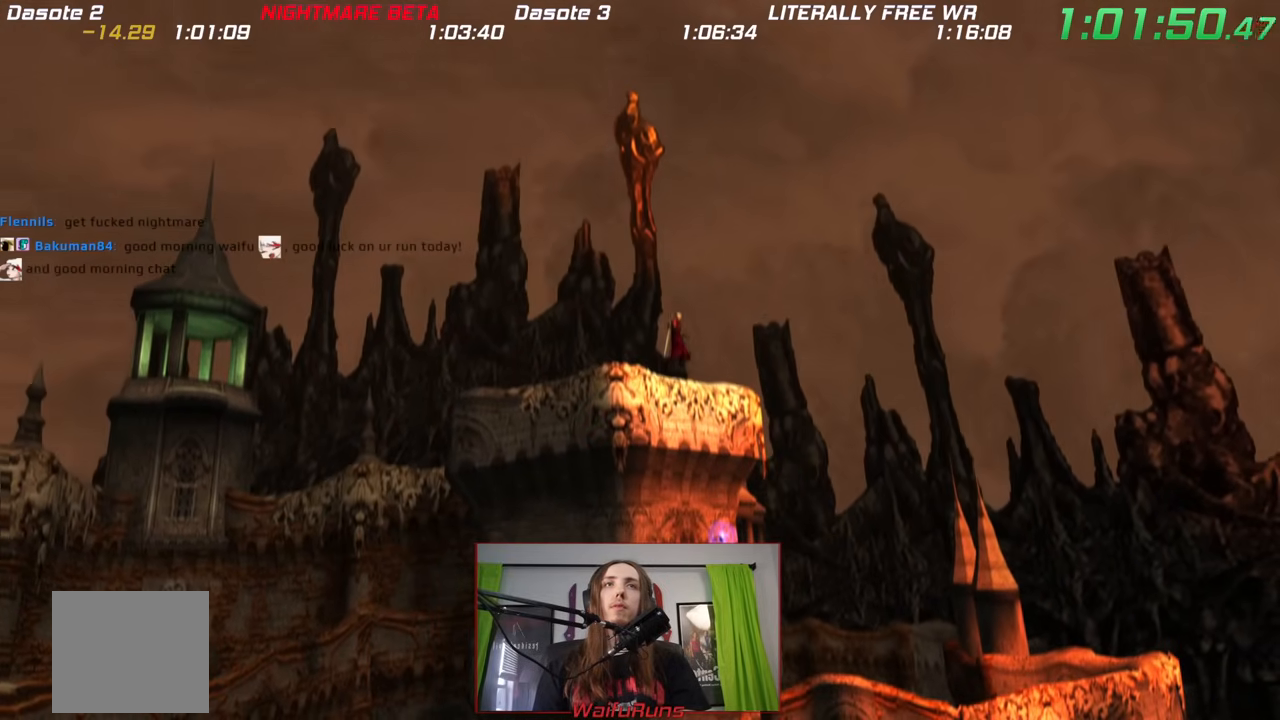
{"dt_ms": 500, "buttons": [], "left_stick": "center", "right_stick": "center", "events": [[33, "B", "down"], [133, "B", "up"]]}
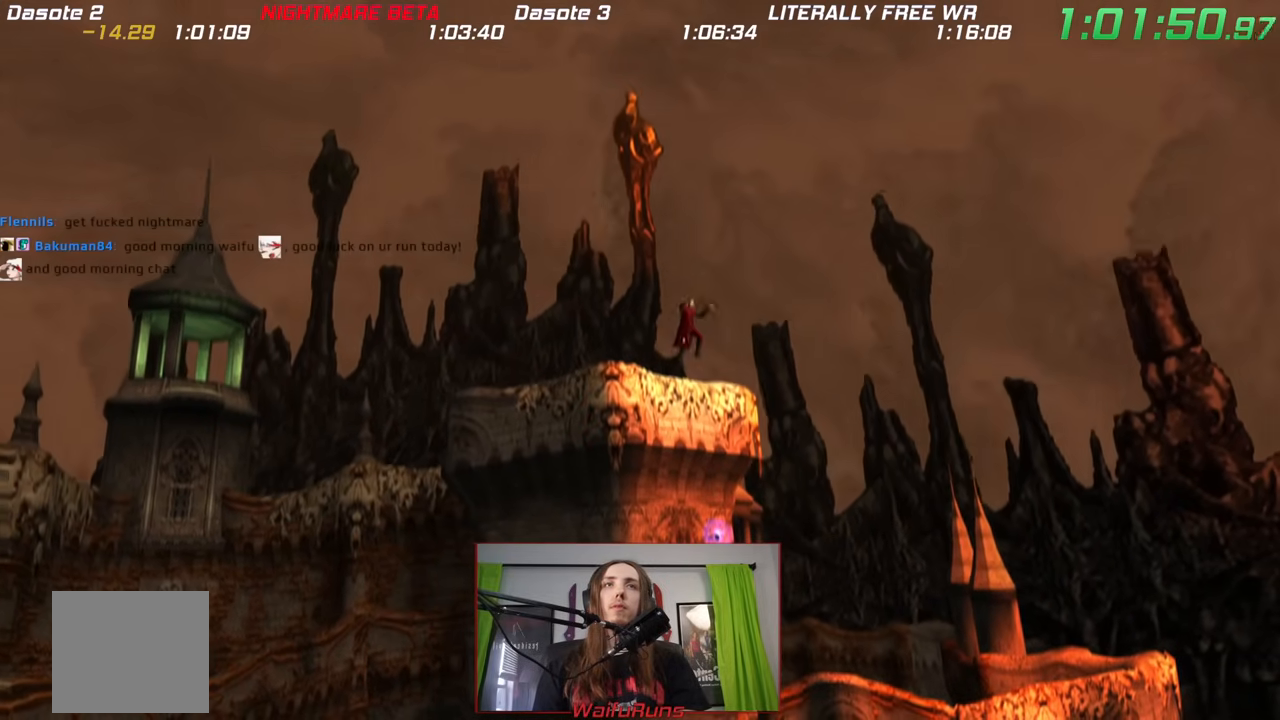
{"dt_ms": 500, "buttons": [], "left_stick": "center", "right_stick": "center", "events": []}
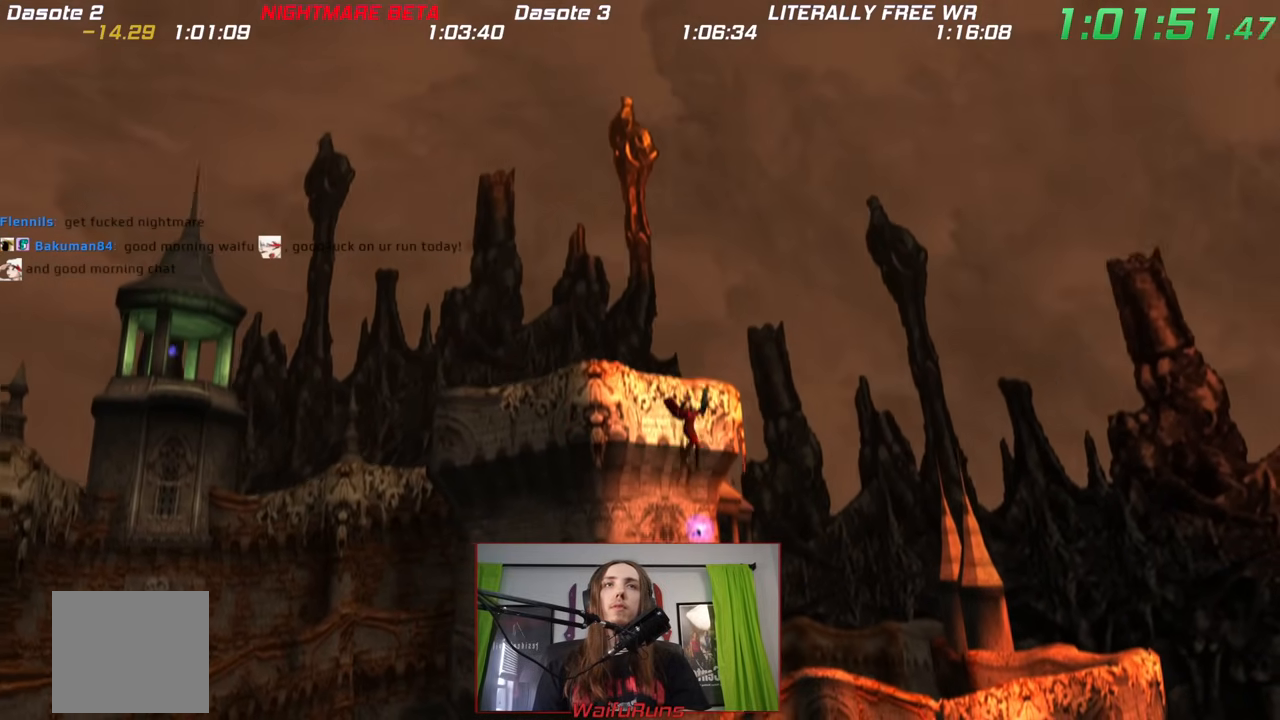
{"dt_ms": 500, "buttons": ["B"], "left_stick": "up-left", "right_stick": "center", "events": [[67, "left_stick", "up-left"], [83, "B", "down"]]}
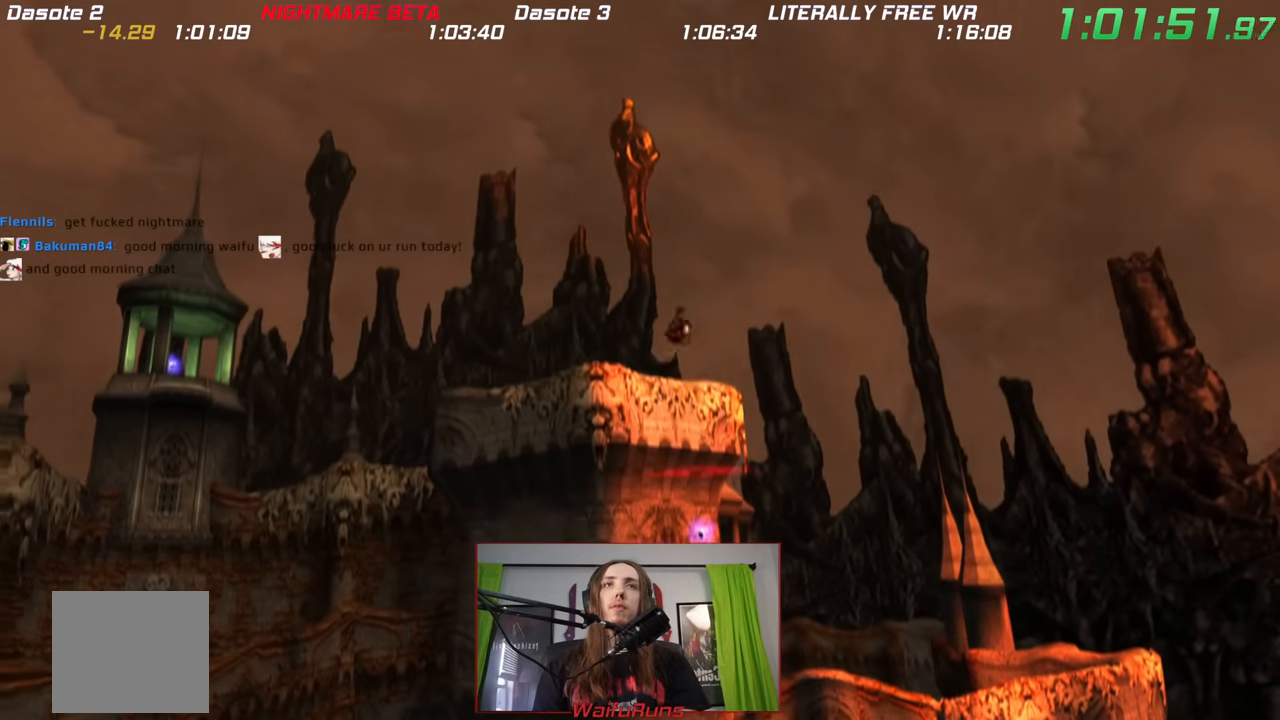
{"dt_ms": 500, "buttons": [], "left_stick": "up-left", "right_stick": "center", "events": [[317, "B", "up"]]}
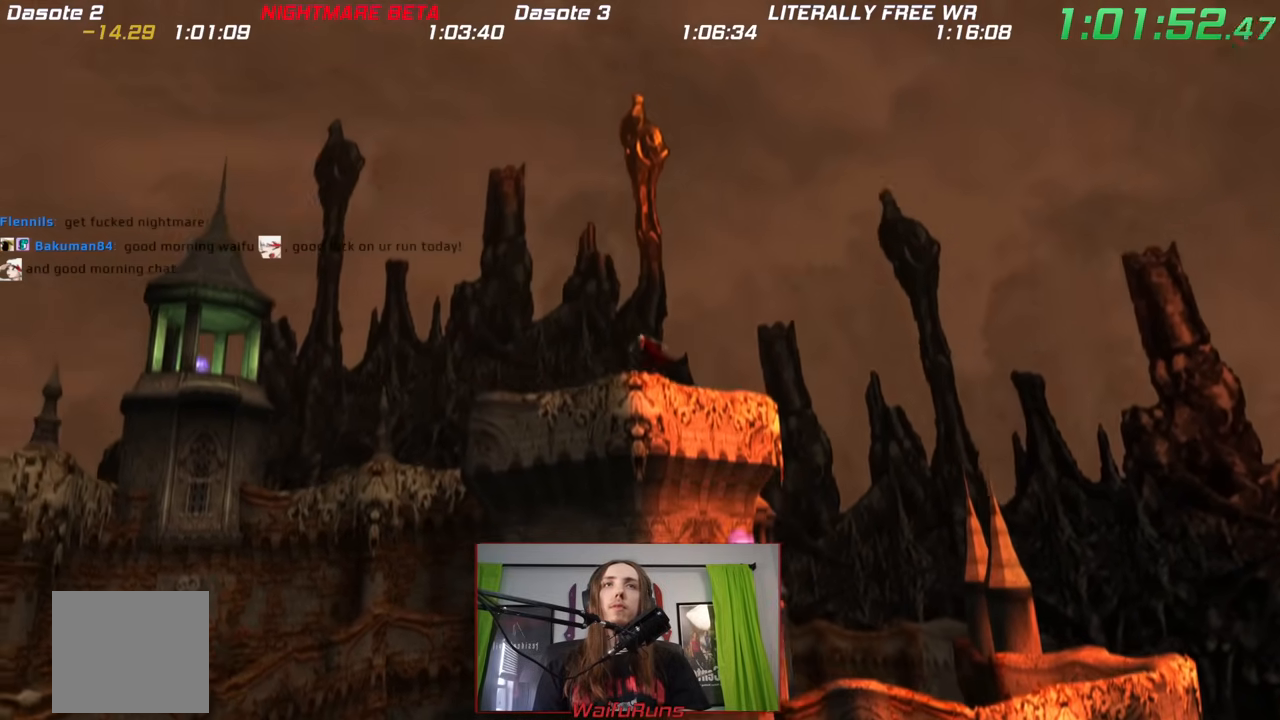
{"dt_ms": 500, "buttons": [], "left_stick": "up-left", "right_stick": "center", "events": []}
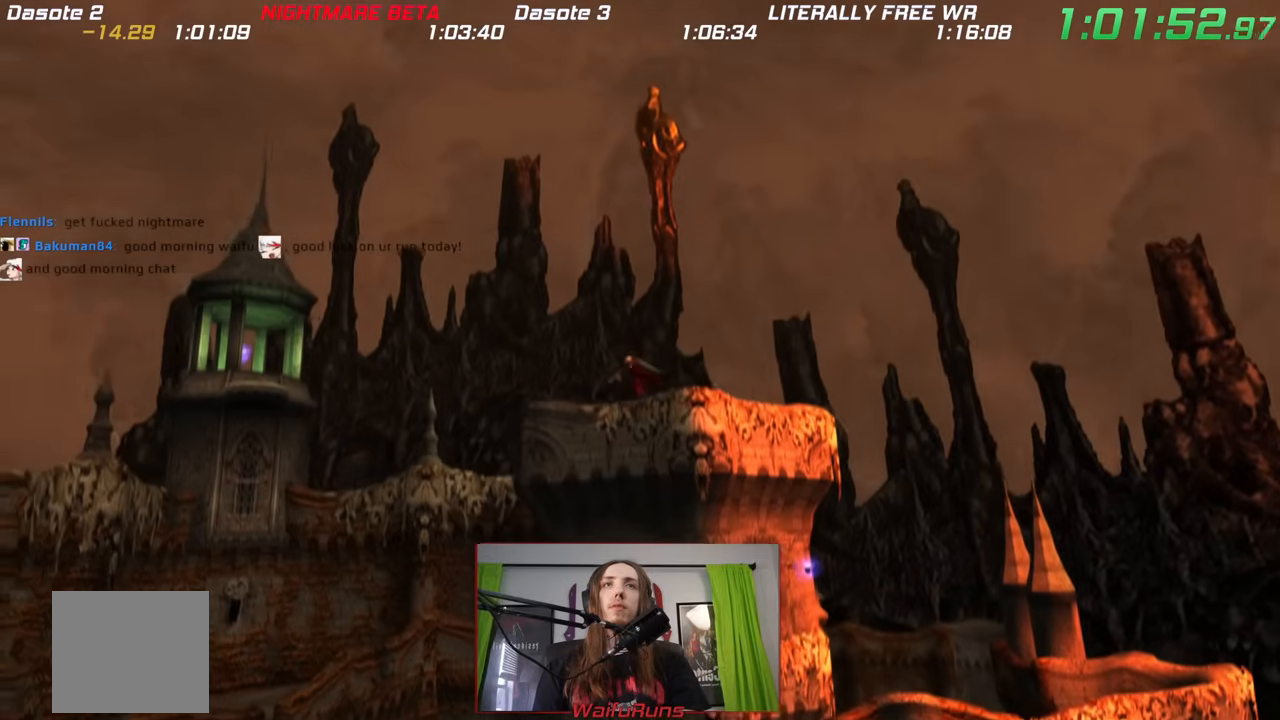
{"dt_ms": 500, "buttons": [], "left_stick": "left", "right_stick": "center", "events": [[217, "left_stick", "left"]]}